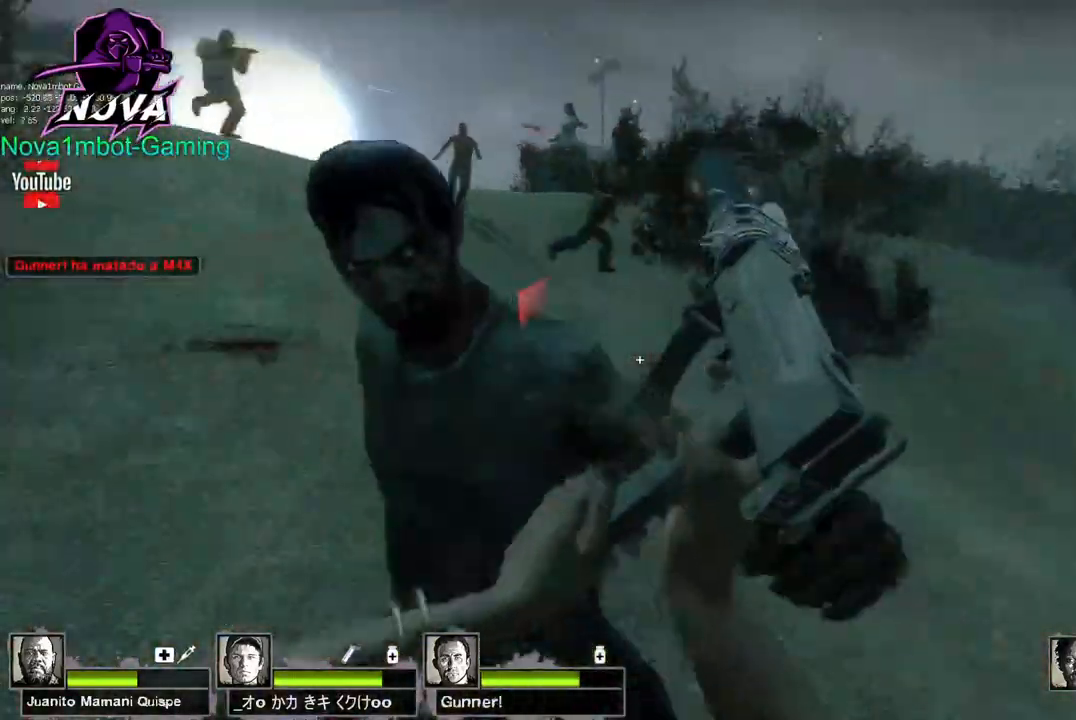
Gameplay with keyboard and mouse; each line is a JSON object with the keys and mouse buttons held at the frame after it. "events" lists presses ("down") and releases ("up") of "1", "2", "3", "4", "5", "a", "alt", "c", "caps_lock", "ctrl", "d", "e", "f", "g", "q", "r", "s", "shift", "space", "t", "tab", "v", "w", "x", "z", "mouse_left", "mouse_wheel" and "mouse_right" between this image and that frame as [ms after this image, input, new state], when the widget could be followed in between. "mouse_left", "mouse_wheel", "mouse_right" = the "left", "wheel", "right" buttons of the "mouse" list. No other keys are recorded. "wheel" means that the mouse wheel is clicked or scrolled. Not read: mouse_move.
{"keys": ["a", "w"], "mouse": [], "events": [[217, "mouse_right", "up"], [267, "a", "up"], [267, "d", "down"], [367, "d", "up"], [500, "a", "down"]]}
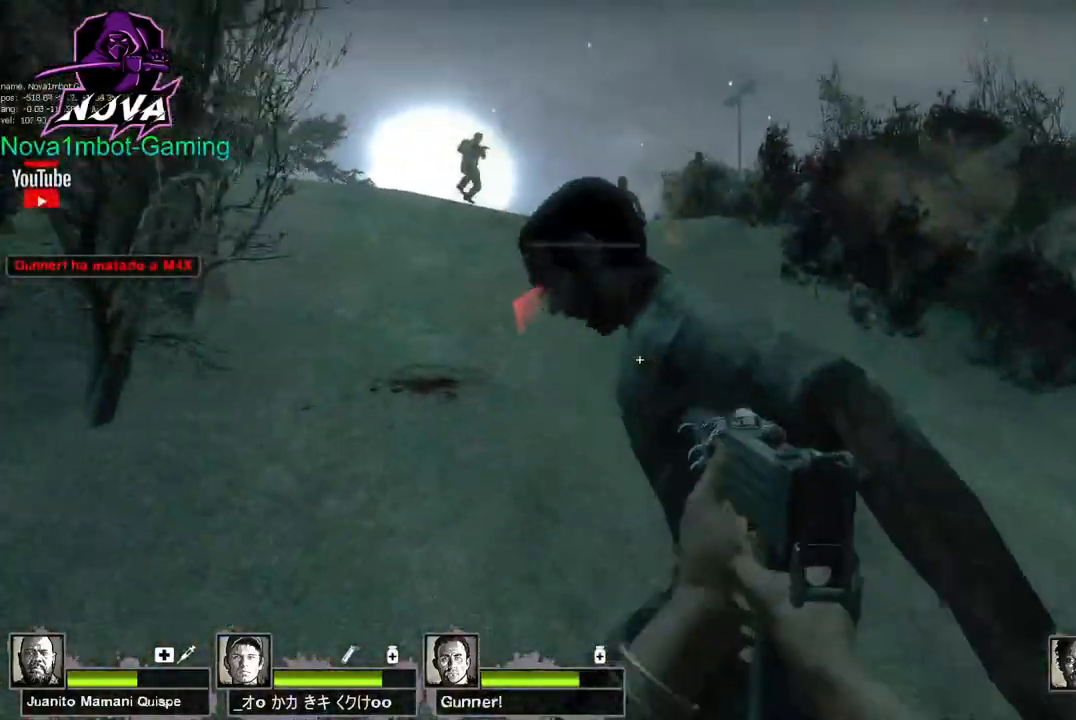
{"keys": ["w"], "mouse": [], "events": [[283, "mouse_right", "down"], [467, "a", "up"], [467, "mouse_right", "up"]]}
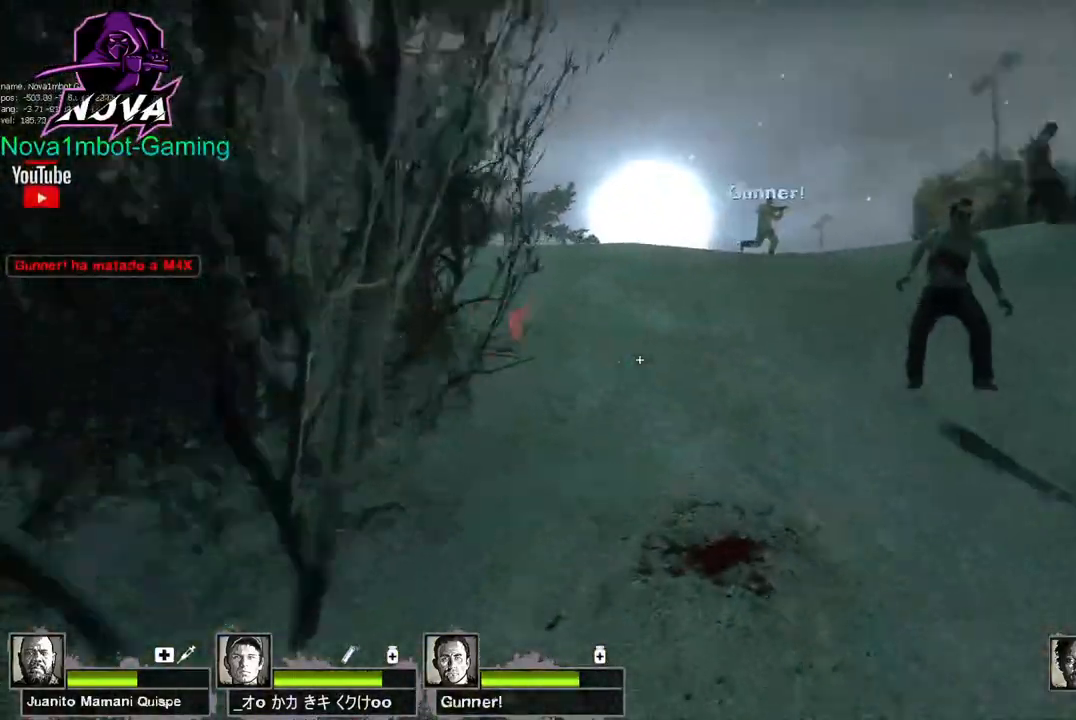
{"keys": ["a", "w"], "mouse": [], "events": [[300, "a", "down"]]}
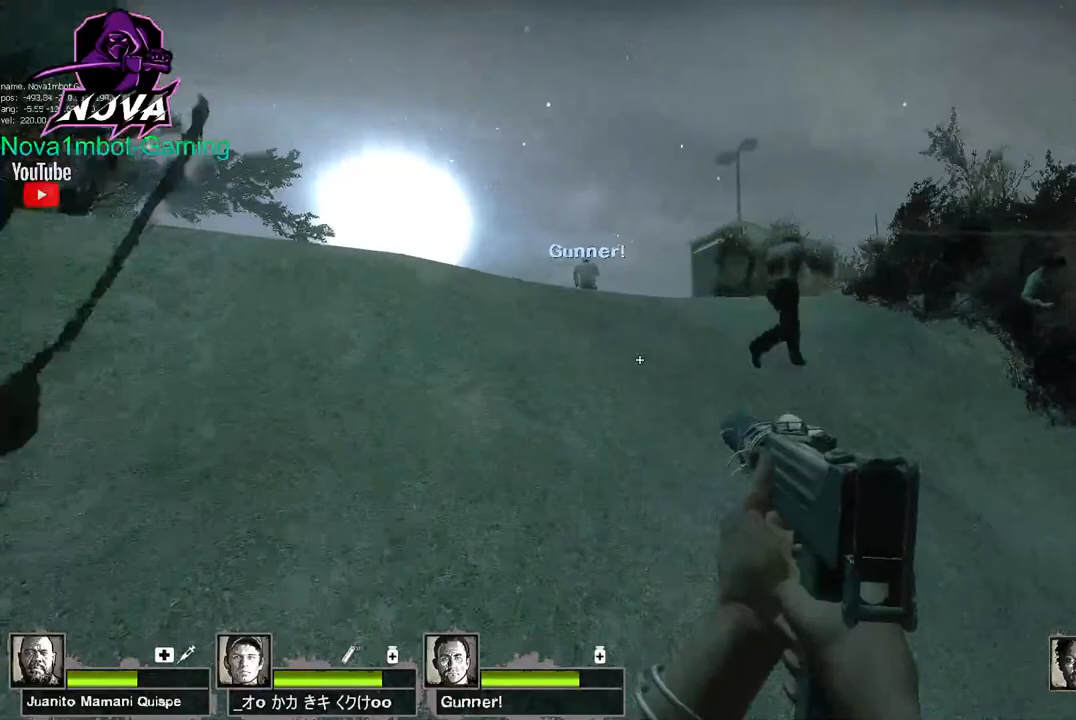
{"keys": ["a"], "mouse": ["left"], "events": [[167, "mouse_left", "down"], [217, "w", "up"]]}
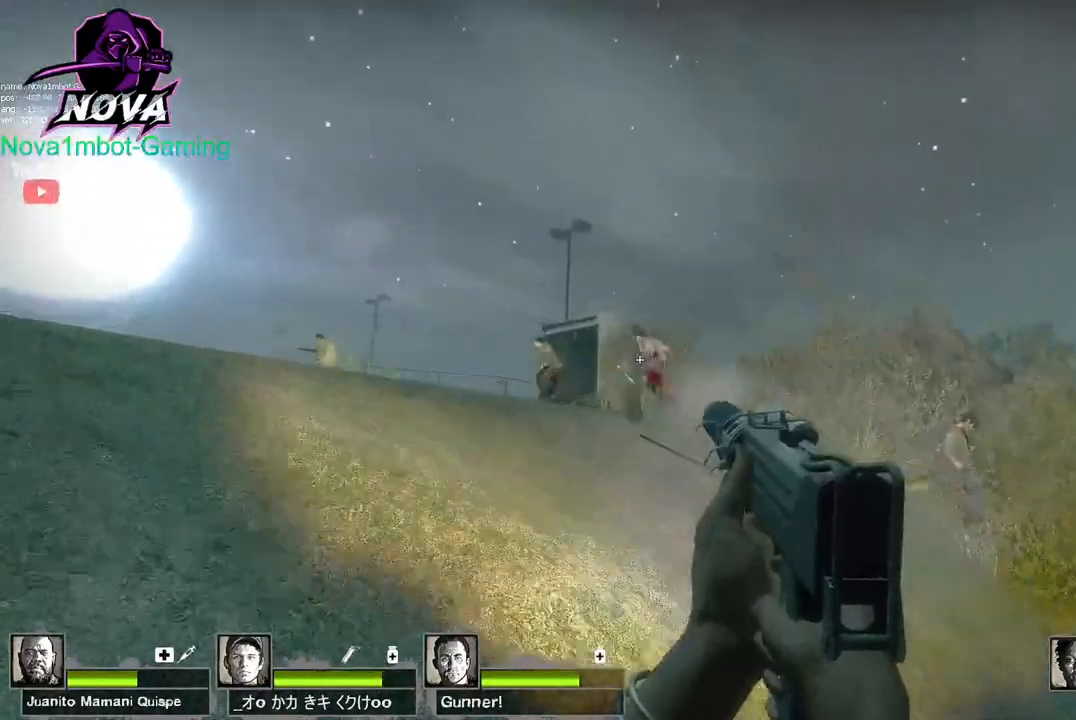
{"keys": ["a", "w"], "mouse": ["left"], "events": [[233, "w", "down"]]}
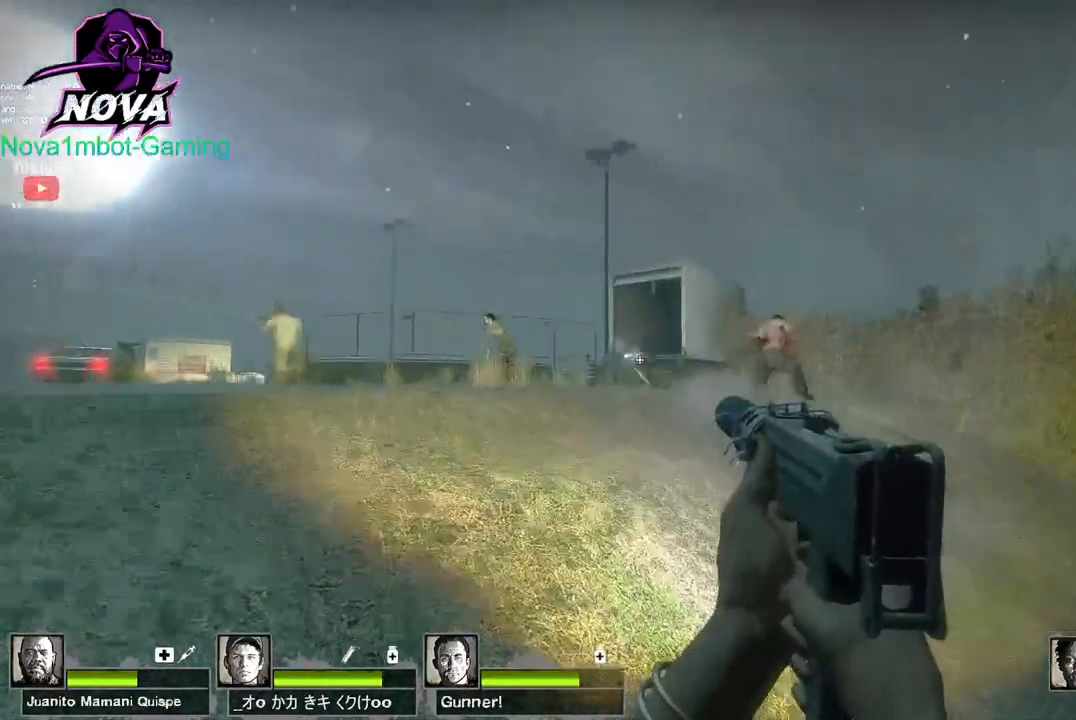
{"keys": ["a", "w"], "mouse": [], "events": [[17, "mouse_left", "up"]]}
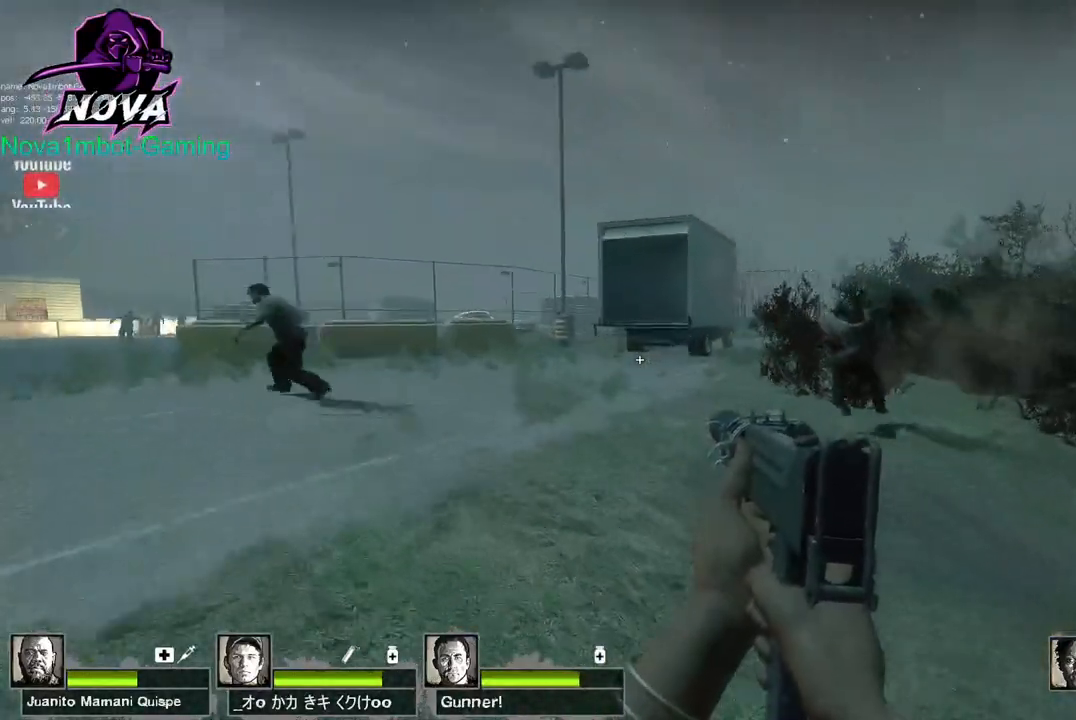
{"keys": ["a", "w"], "mouse": [], "events": []}
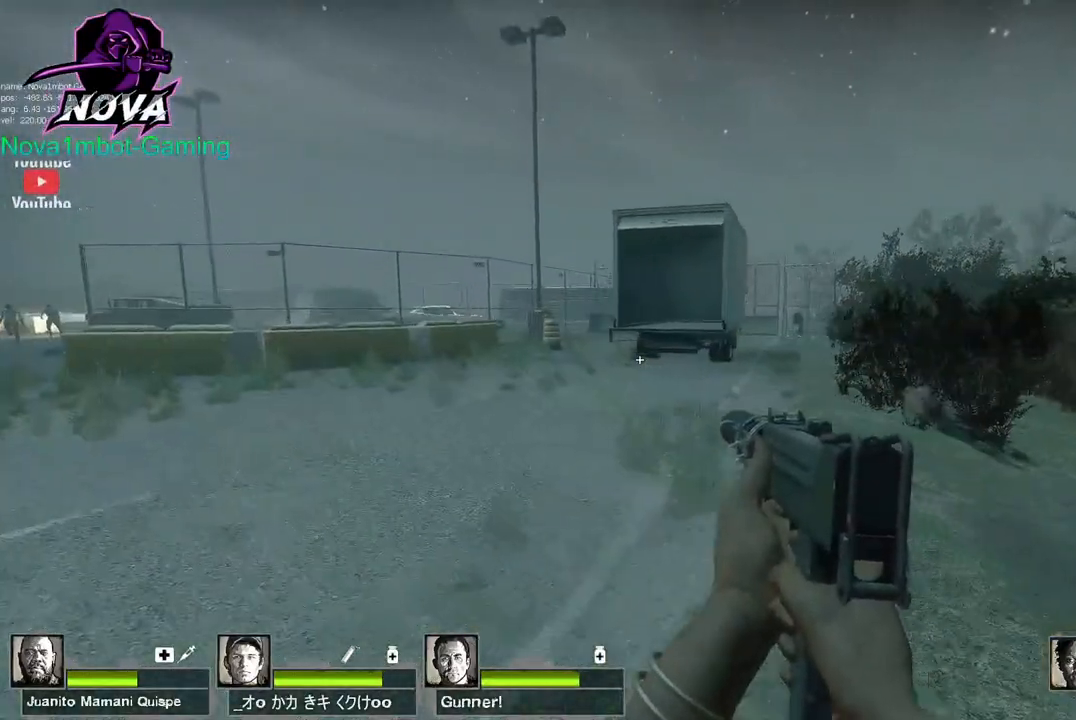
{"keys": ["d", "w"], "mouse": [], "events": [[200, "a", "up"], [233, "d", "down"]]}
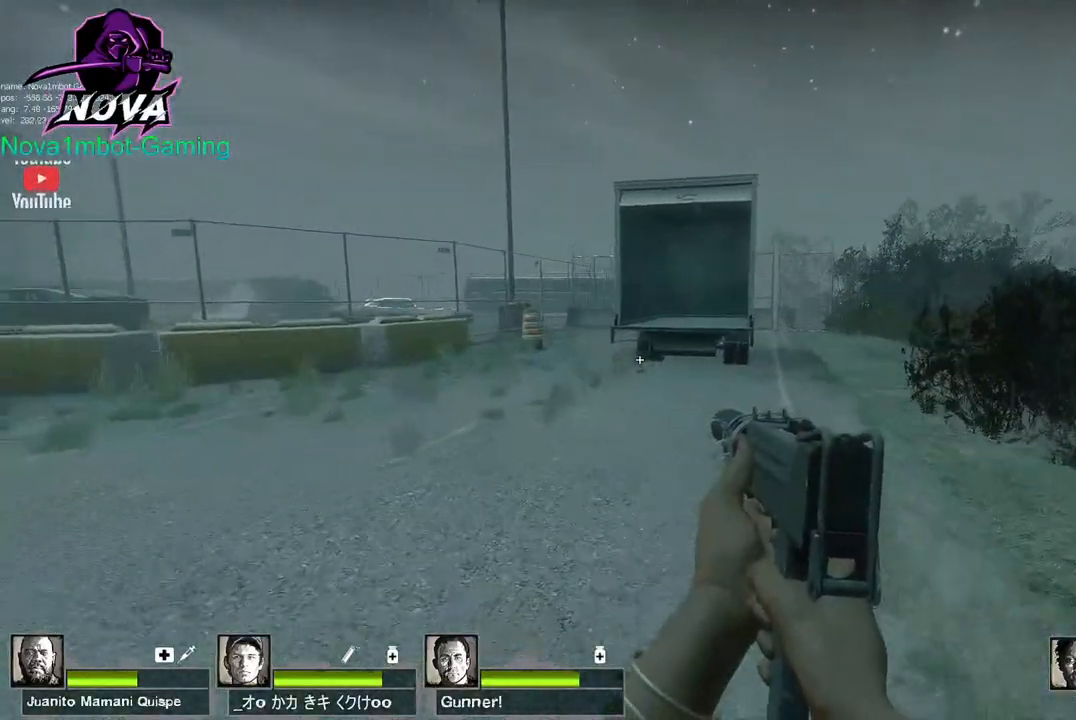
{"keys": ["d", "w"], "mouse": [], "events": []}
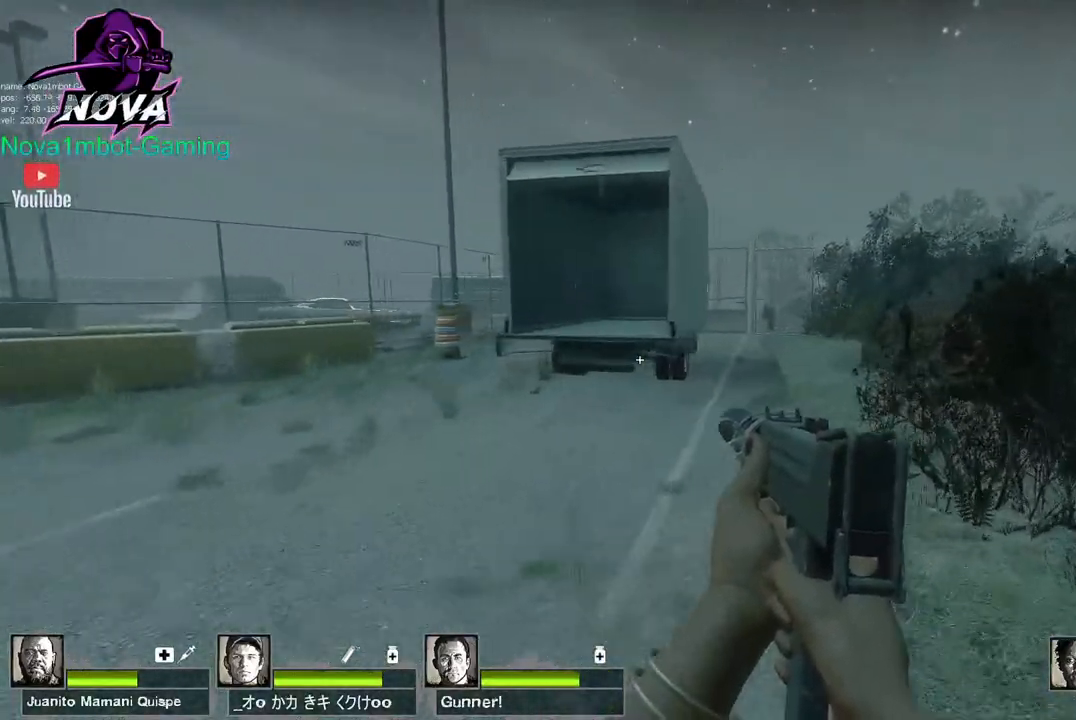
{"keys": ["w"], "mouse": [], "events": [[133, "d", "up"]]}
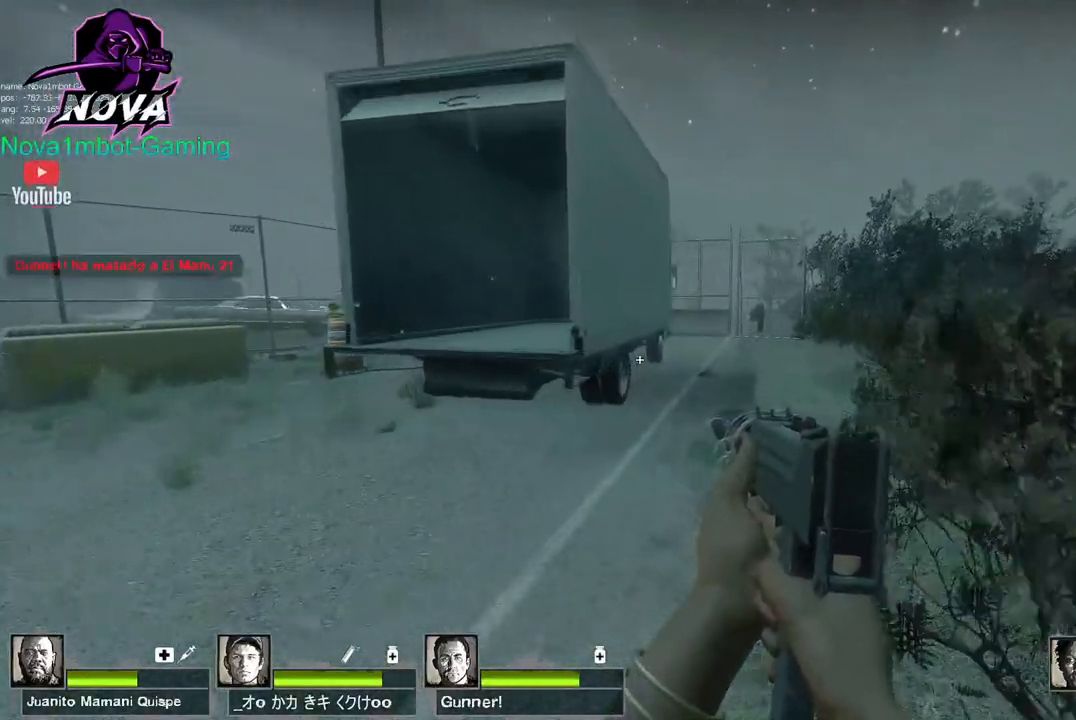
{"keys": ["d"], "mouse": [], "events": [[50, "d", "down"], [233, "w", "up"]]}
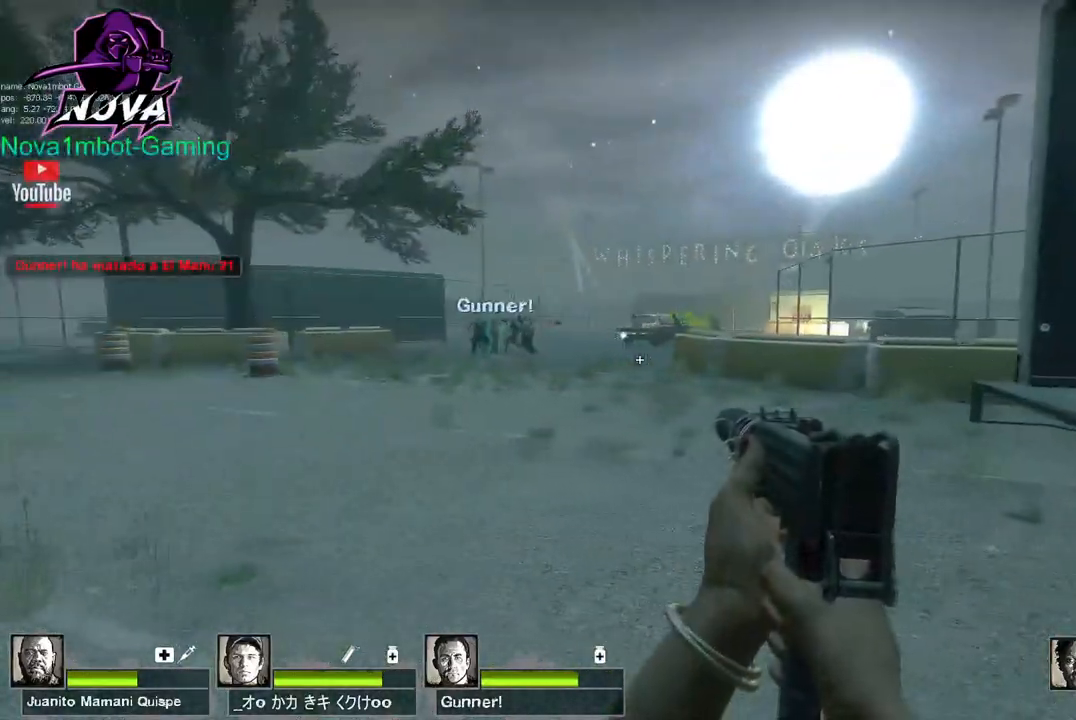
{"keys": ["a", "w"], "mouse": [], "events": [[67, "a", "down"], [167, "w", "down"], [250, "d", "up"]]}
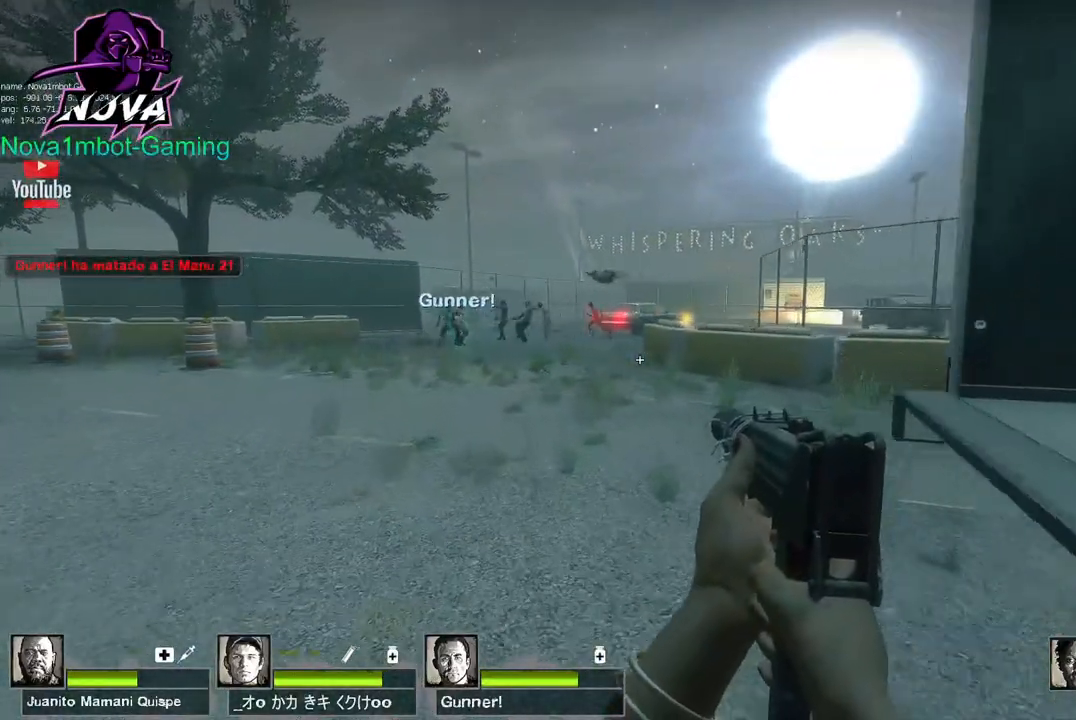
{"keys": ["w"], "mouse": ["left"], "events": [[33, "a", "up"], [217, "mouse_left", "down"]]}
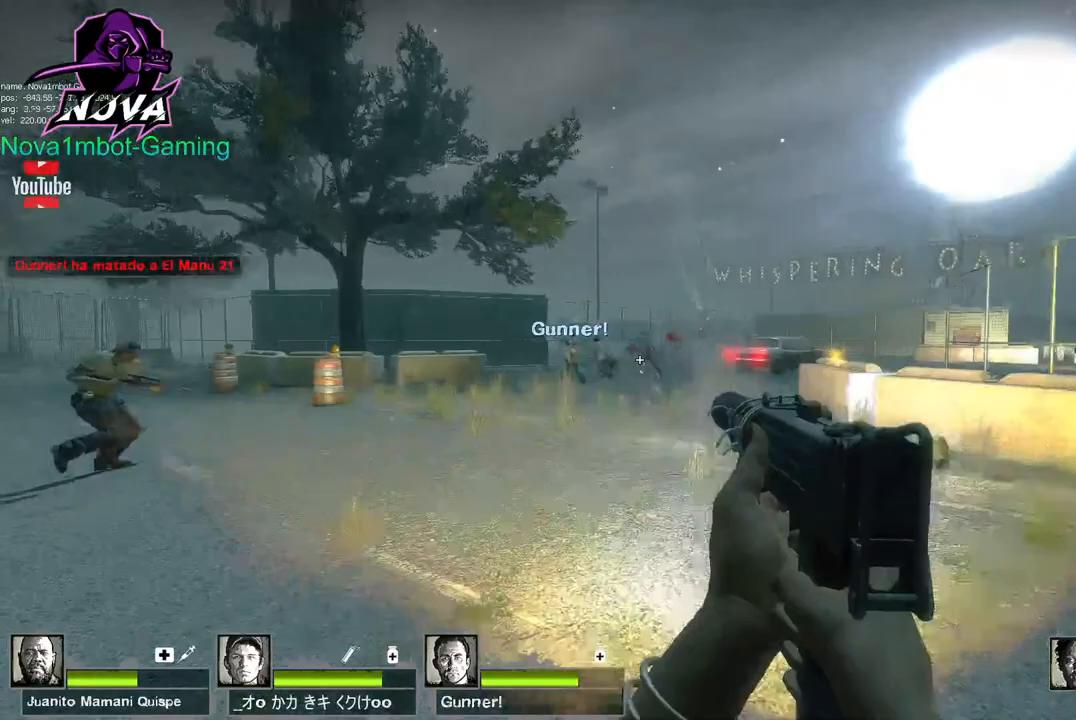
{"keys": ["w"], "mouse": ["left"], "events": []}
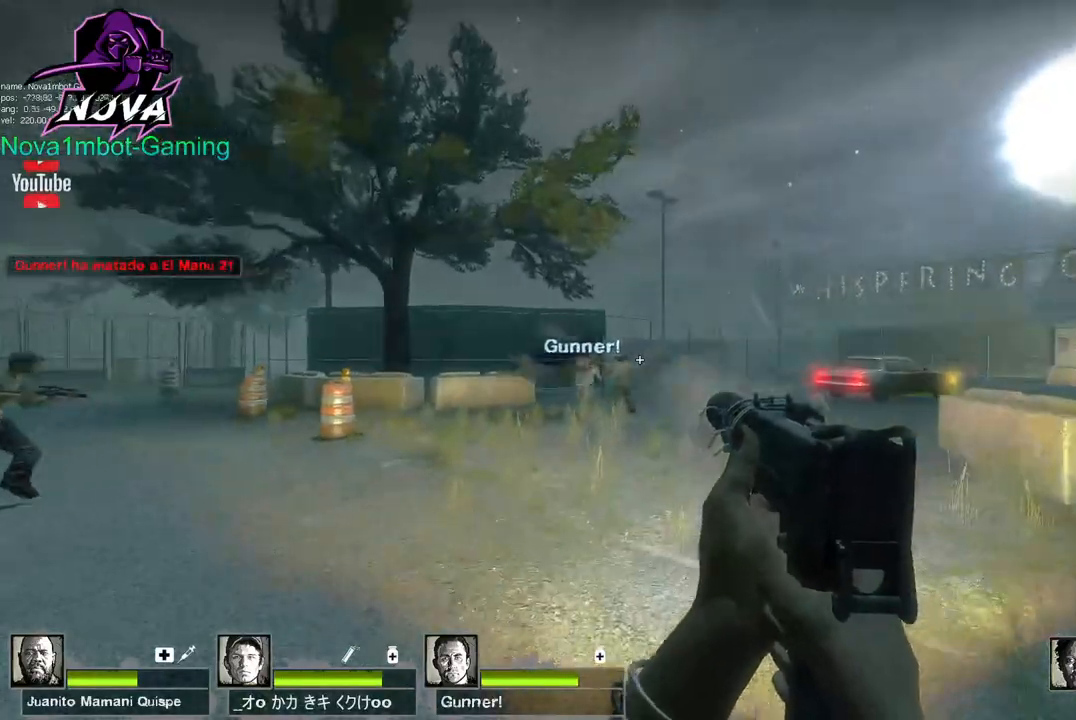
{"keys": ["ctrl"], "mouse": [], "events": [[400, "ctrl", "down"], [400, "mouse_left", "up"], [433, "w", "up"]]}
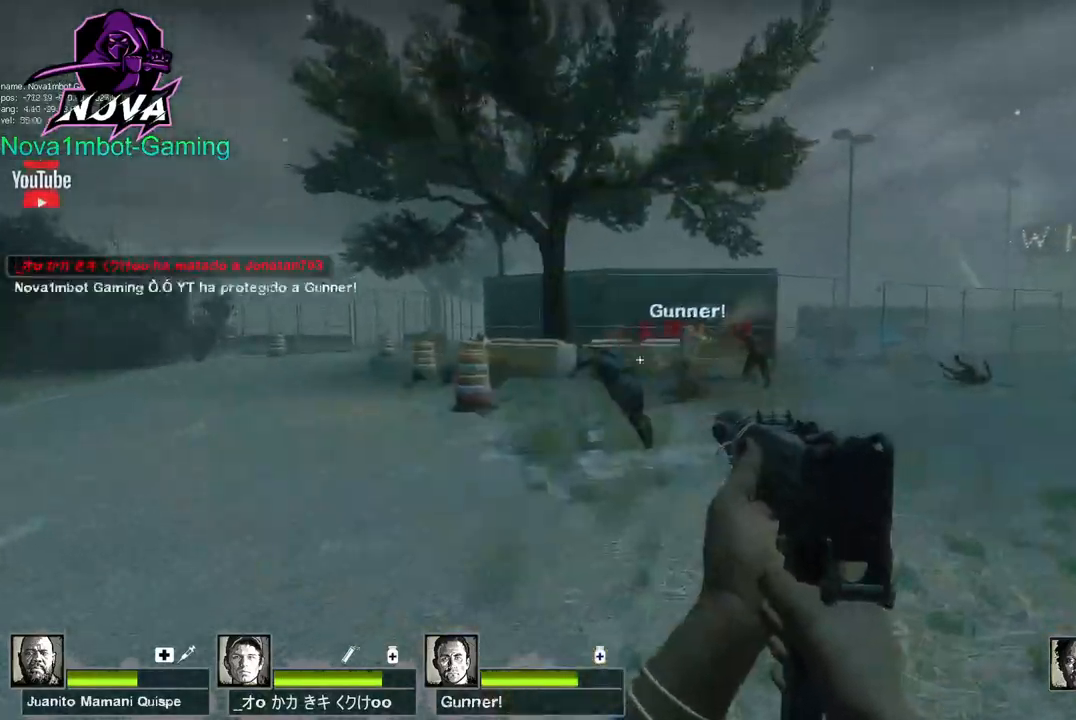
{"keys": ["r", "w"], "mouse": [], "events": [[33, "mouse_left", "down"], [317, "ctrl", "up"], [317, "mouse_left", "up"], [367, "w", "down"], [500, "r", "down"]]}
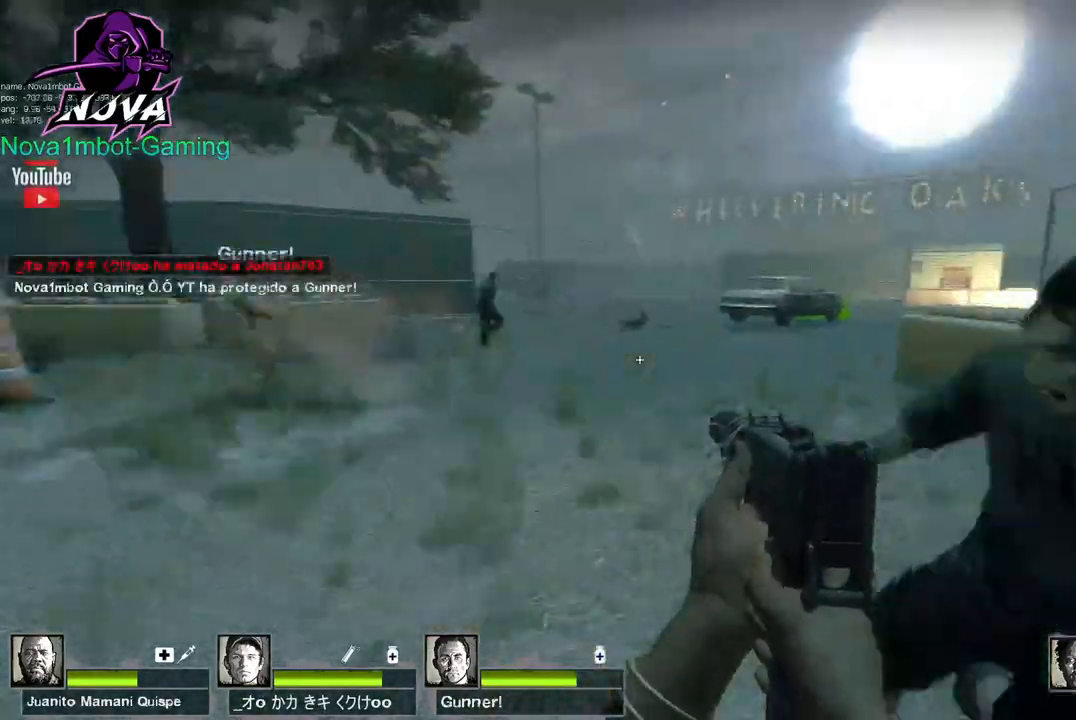
{"keys": ["w"], "mouse": ["right"], "events": [[150, "r", "up"], [383, "mouse_right", "down"]]}
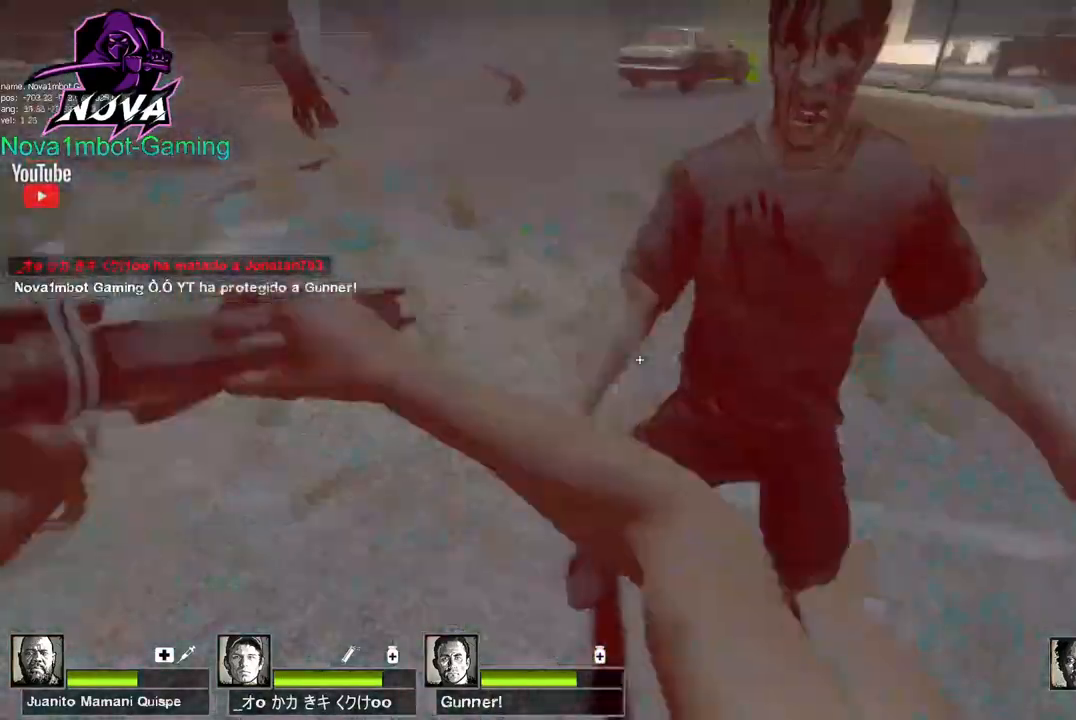
{"keys": ["d", "w"], "mouse": [], "events": [[67, "d", "down"], [67, "mouse_right", "up"], [117, "w", "up"], [300, "w", "down"]]}
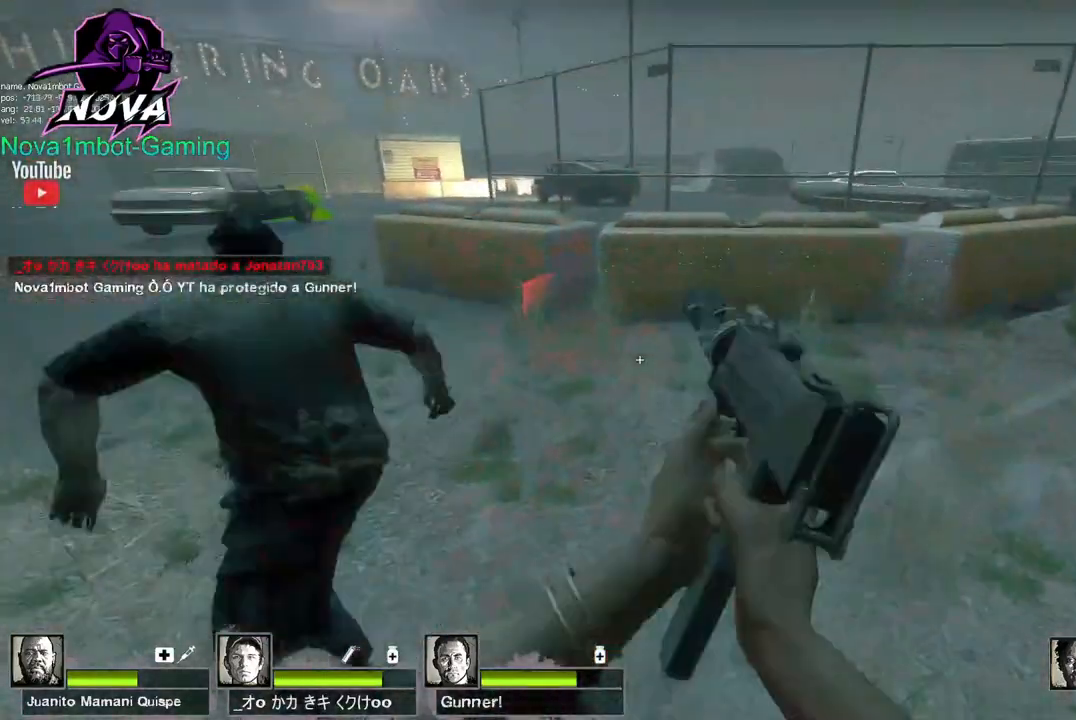
{"keys": ["d", "w"], "mouse": [], "events": [[133, "mouse_right", "down"], [217, "w", "up"], [317, "mouse_right", "up"], [417, "w", "down"]]}
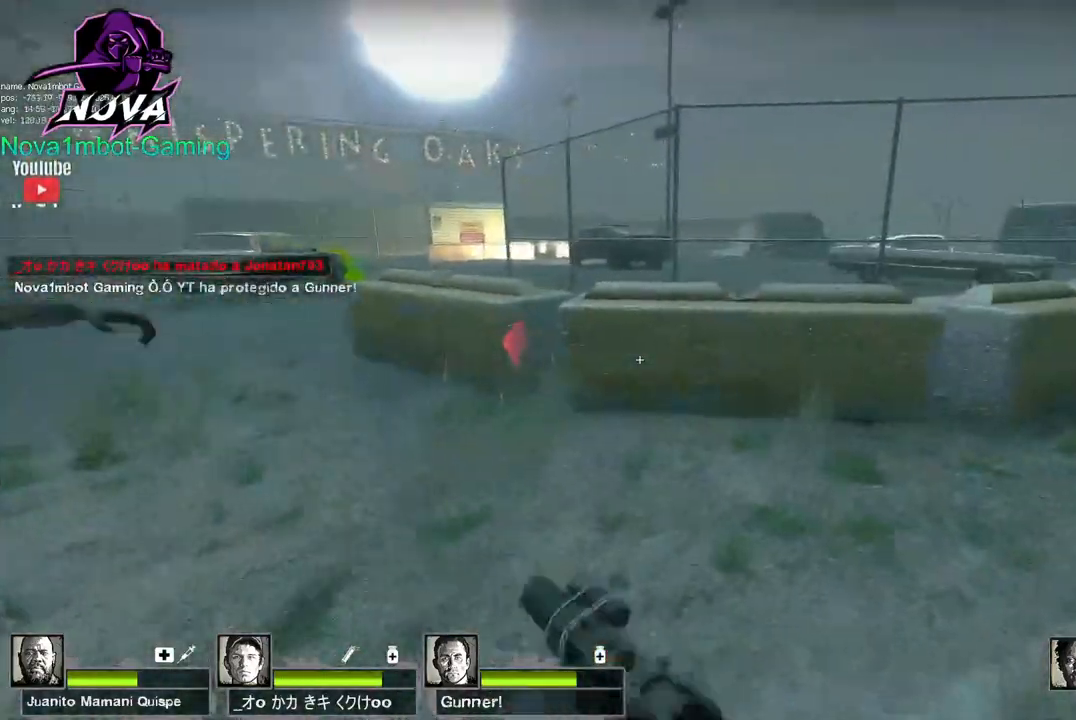
{"keys": ["w"], "mouse": [], "events": [[100, "d", "up"]]}
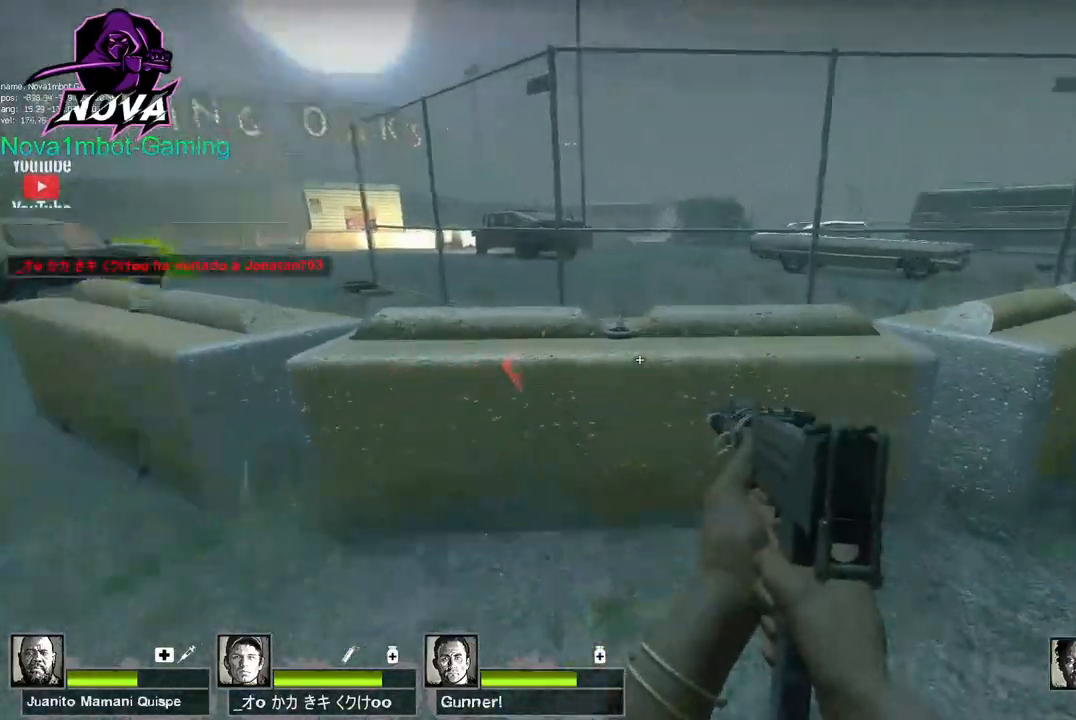
{"keys": ["a"], "mouse": [], "events": [[67, "space", "down"], [117, "a", "down"], [117, "w", "up"], [167, "space", "up"]]}
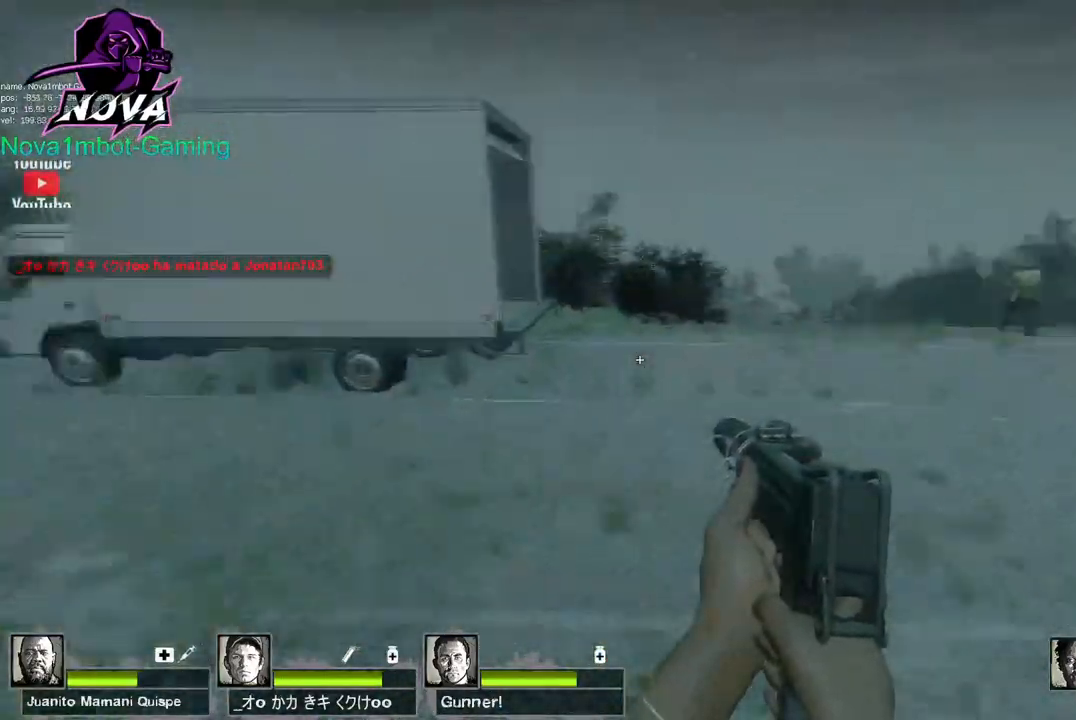
{"keys": ["a"], "mouse": [], "events": [[33, "a", "up"], [33, "d", "down"], [233, "d", "up"], [367, "a", "down"]]}
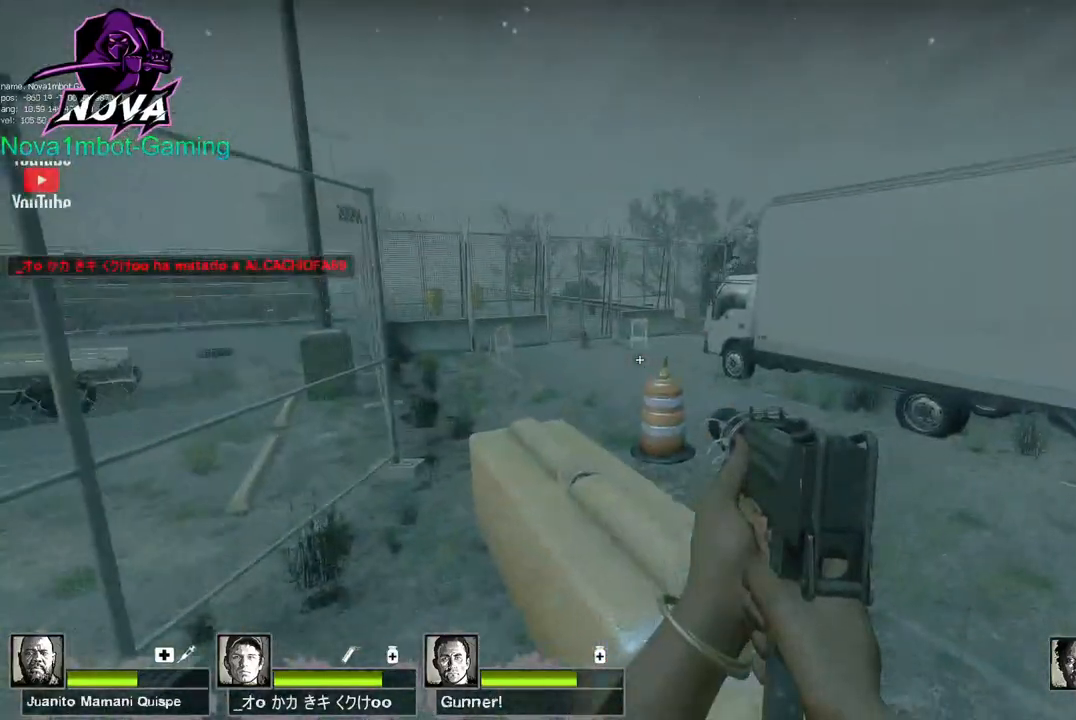
{"keys": ["a"], "mouse": [], "events": [[233, "a", "up"], [233, "d", "down"], [433, "a", "down"], [467, "d", "up"]]}
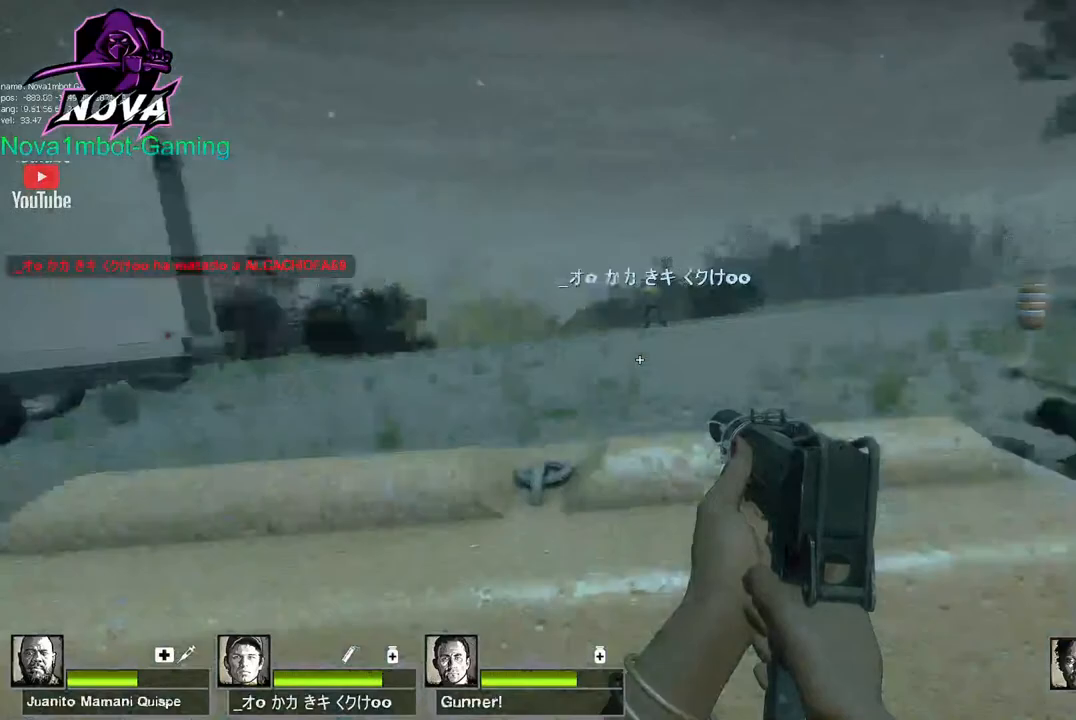
{"keys": ["w"], "mouse": [], "events": [[117, "a", "up"], [117, "d", "down"], [200, "w", "down"], [450, "d", "up"]]}
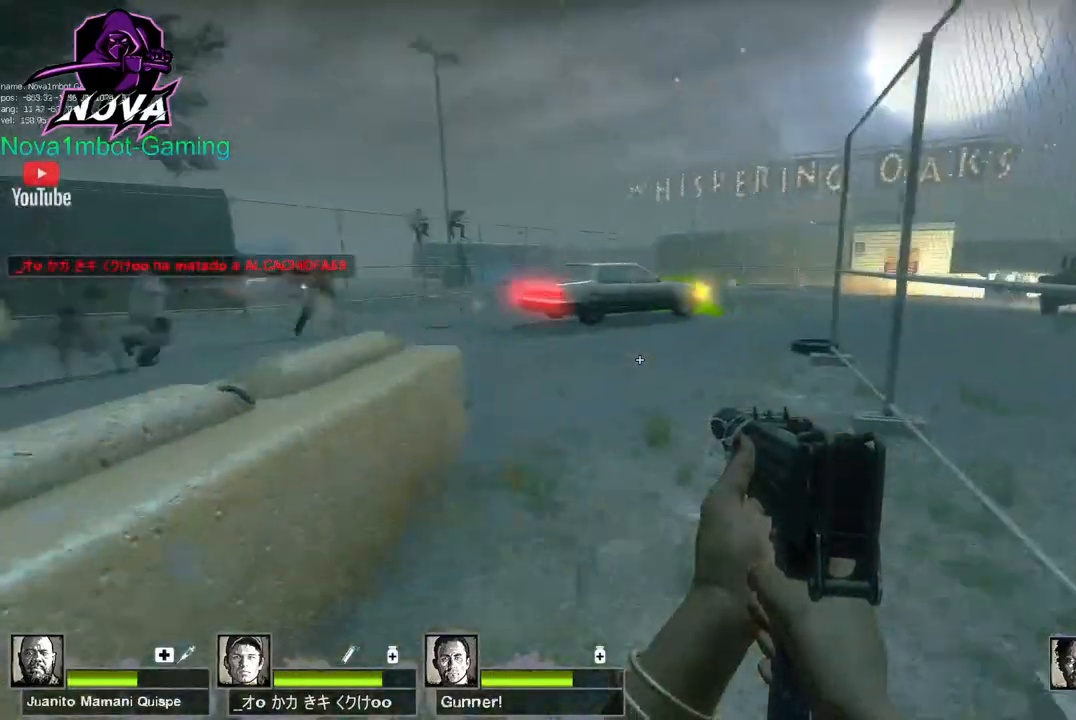
{"keys": ["w"], "mouse": [], "events": [[33, "q", "down"], [133, "q", "up"], [417, "d", "down"], [500, "d", "up"]]}
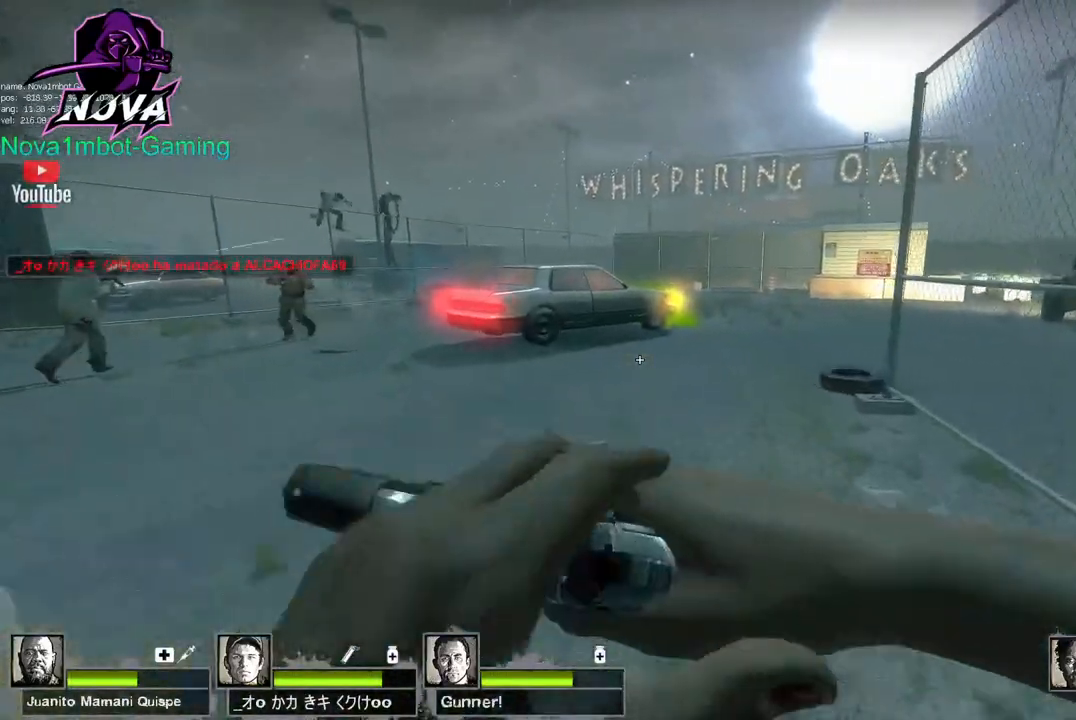
{"keys": ["d"], "mouse": [], "events": [[150, "space", "down"], [183, "w", "up"], [233, "d", "down"], [233, "space", "up"]]}
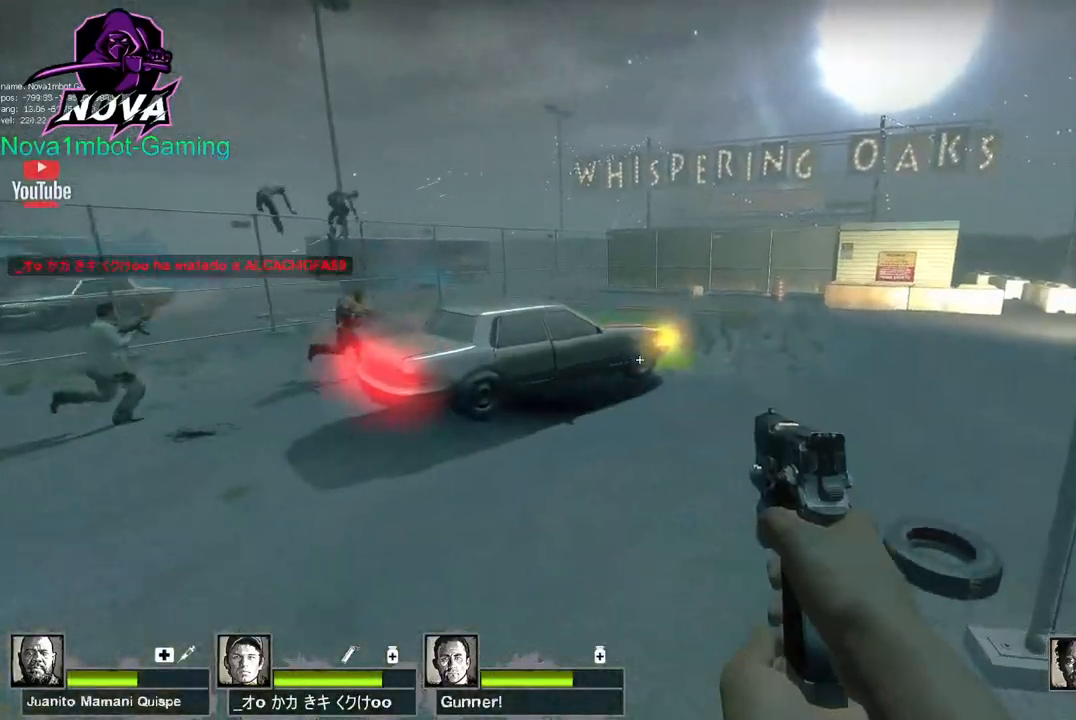
{"keys": ["d"], "mouse": [], "events": [[300, "space", "down"], [400, "space", "up"]]}
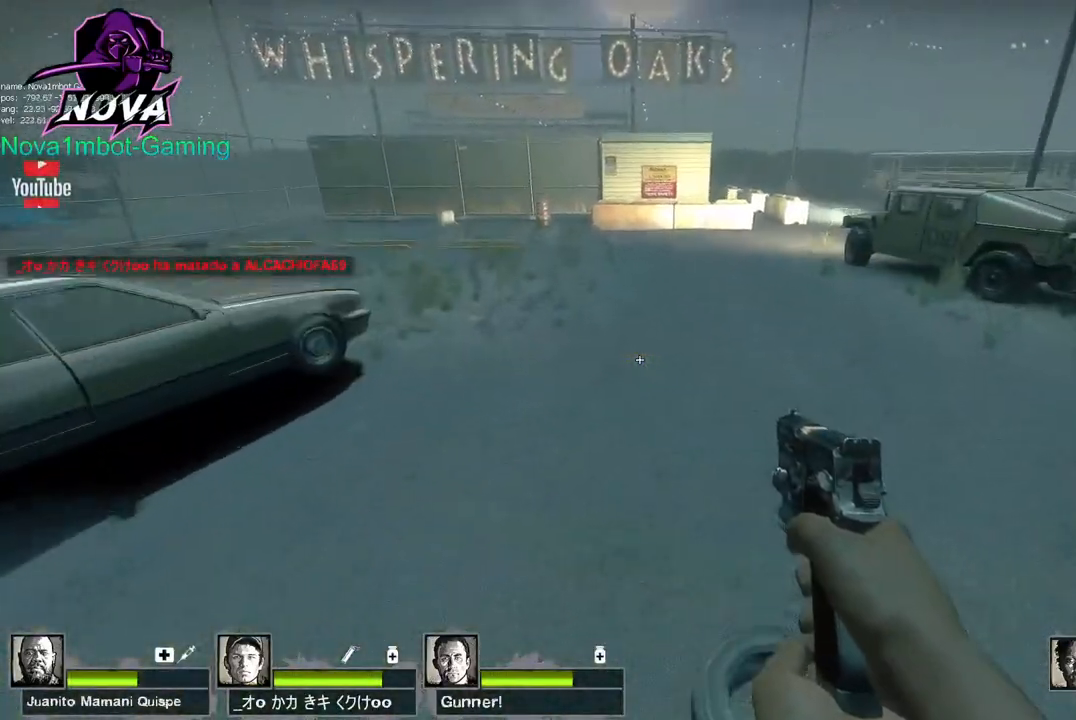
{"keys": ["q"], "mouse": [], "events": [[367, "w", "down"], [417, "q", "down"], [450, "d", "up"], [500, "w", "up"]]}
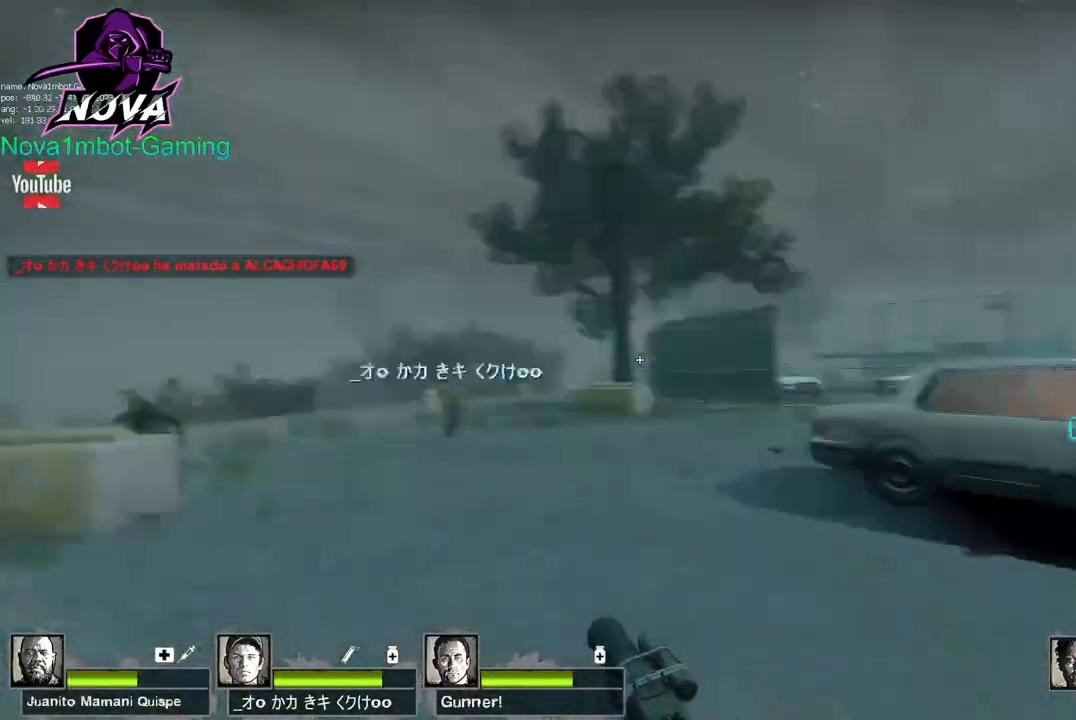
{"keys": ["a", "s"], "mouse": [], "events": [[50, "q", "up"], [150, "s", "down"], [333, "a", "down"]]}
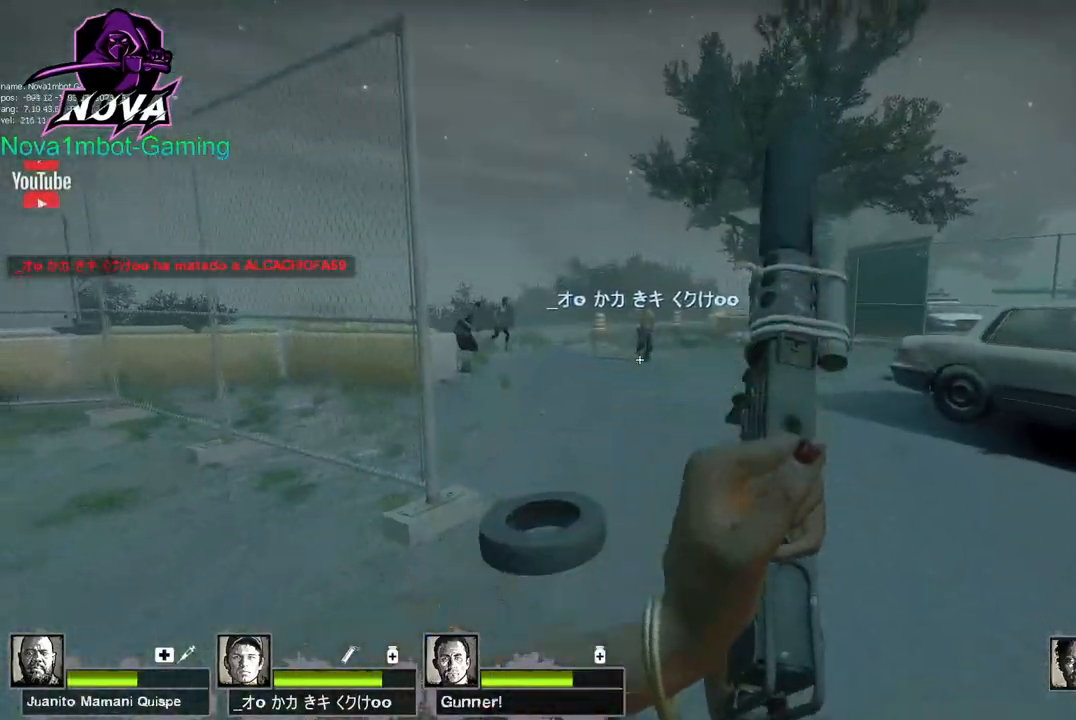
{"keys": ["a", "s"], "mouse": ["left"], "events": [[483, "mouse_left", "down"]]}
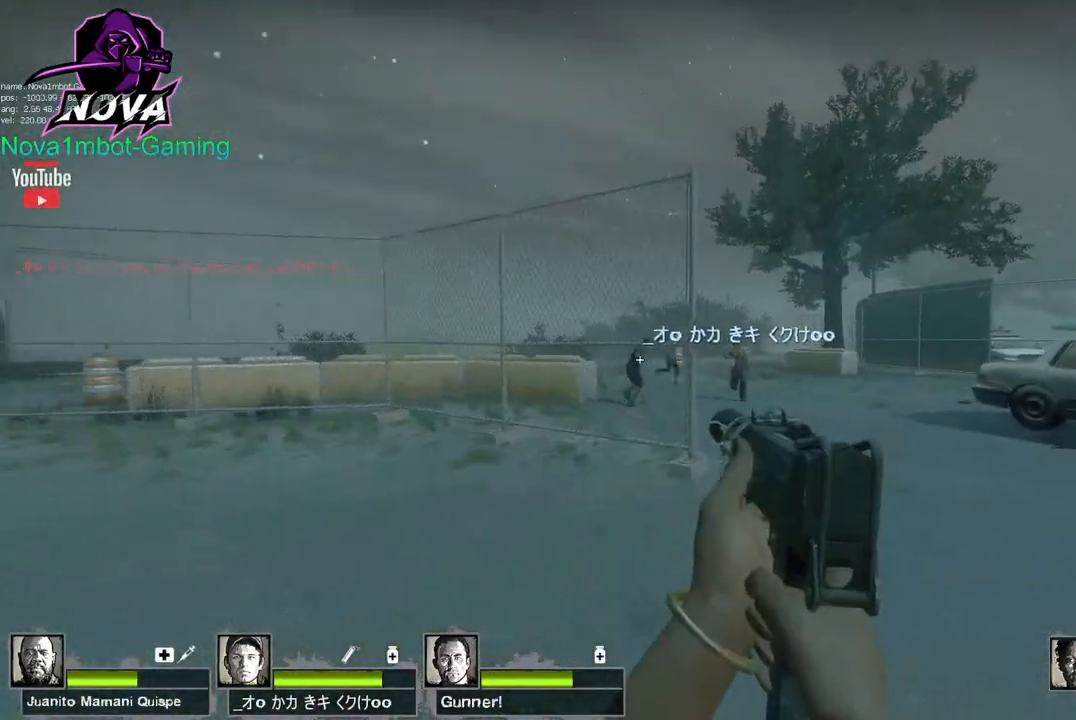
{"keys": ["a", "ctrl"], "mouse": ["left"], "events": [[33, "ctrl", "down"], [33, "s", "up"]]}